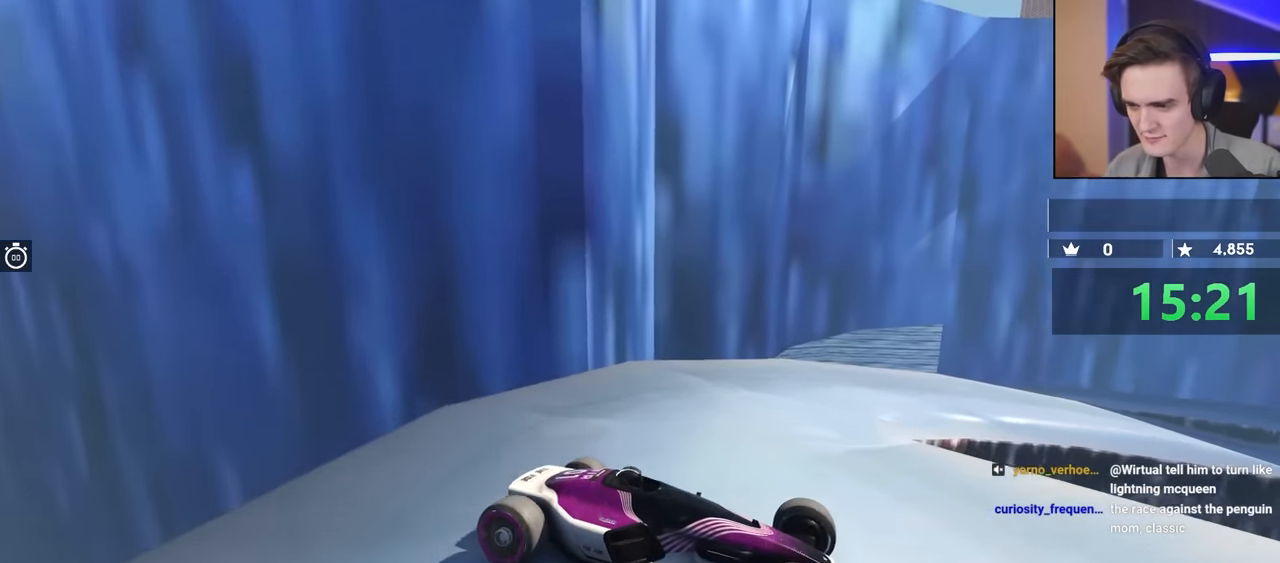
Gameplay with keyboard; each line is a JSON object with the keys held at the frame after it. "events" lists presses ("down") and releases ("up") of "brake", "down", "left", "right" and "up" between this image and that frame as [ms after this image, input, new state], when the widget could be followed in between. No other keys are recorded. Mouse input is not recorded. Key names are as the overlay labels them; some are game actions (e.g. jump) rather than physical keys.
{"keys": [], "events": [[317, "right", "down"], [450, "right", "up"]]}
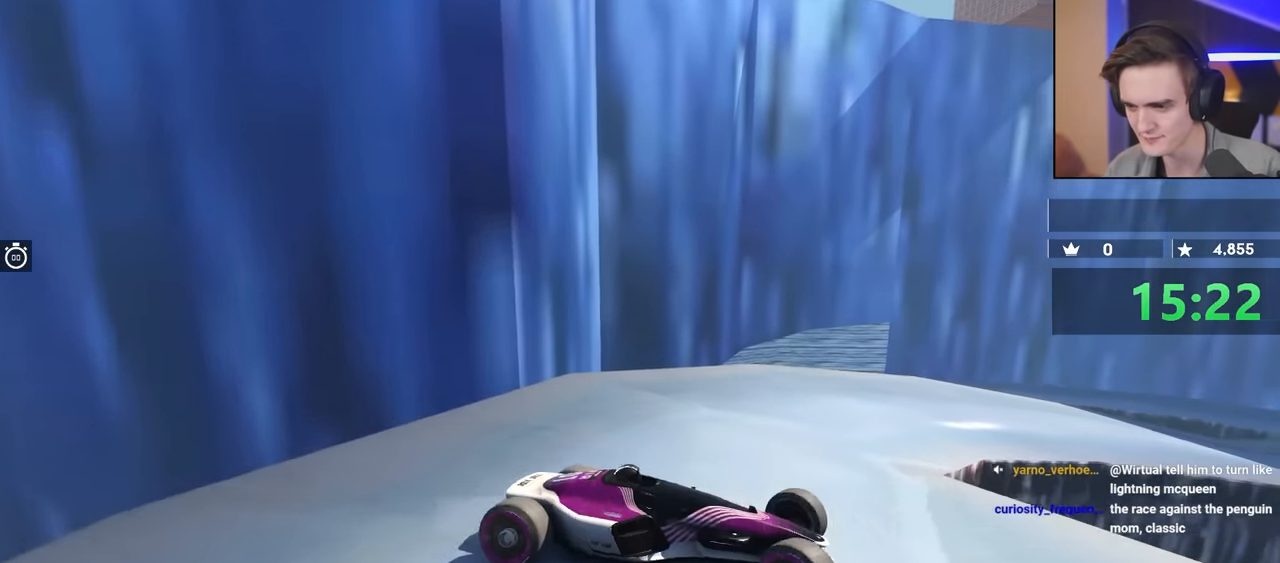
{"keys": ["right"], "events": [[50, "right", "down"], [200, "up", "down"], [483, "up", "up"]]}
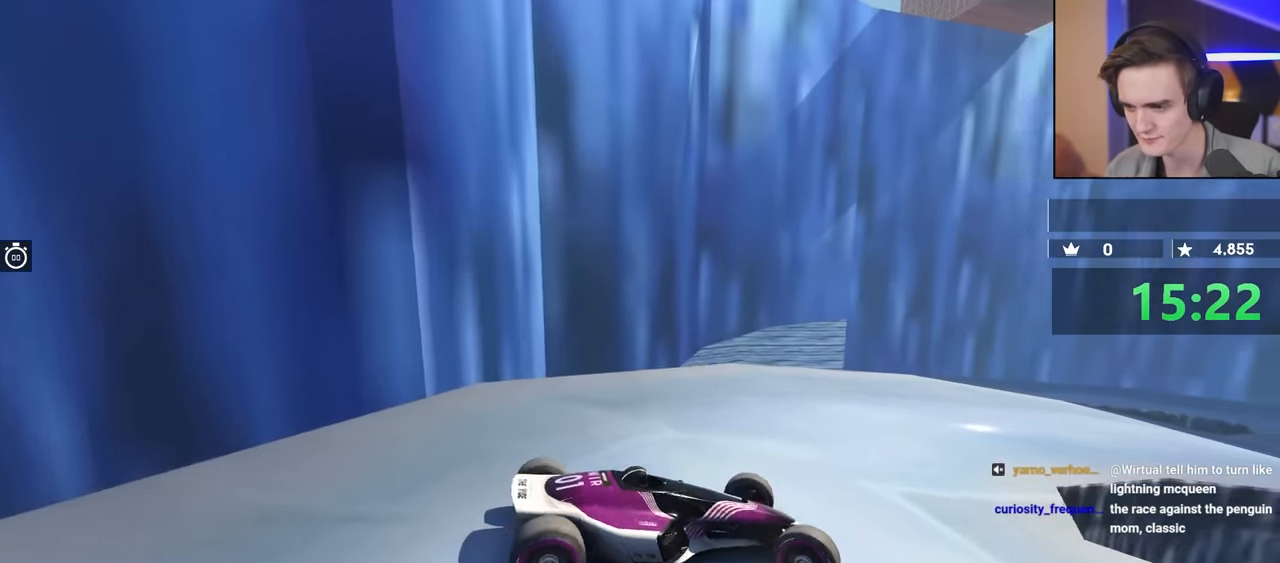
{"keys": ["right", "up"], "events": [[117, "up", "down"], [217, "up", "up"], [500, "up", "down"]]}
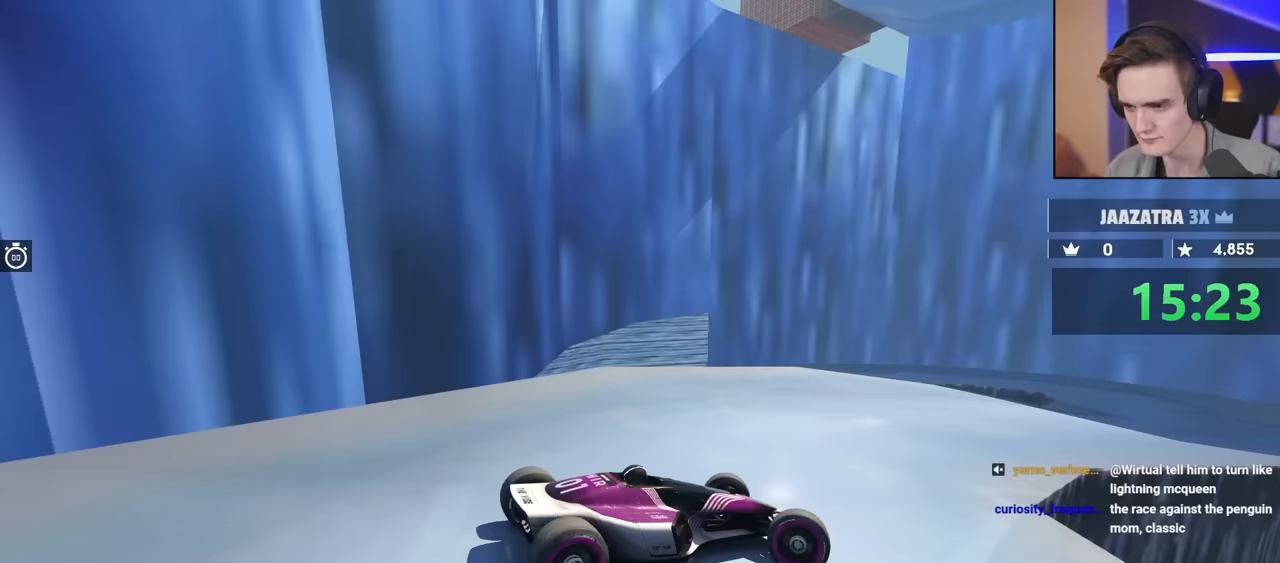
{"keys": ["left"], "events": [[267, "right", "up"], [317, "left", "down"], [317, "up", "up"]]}
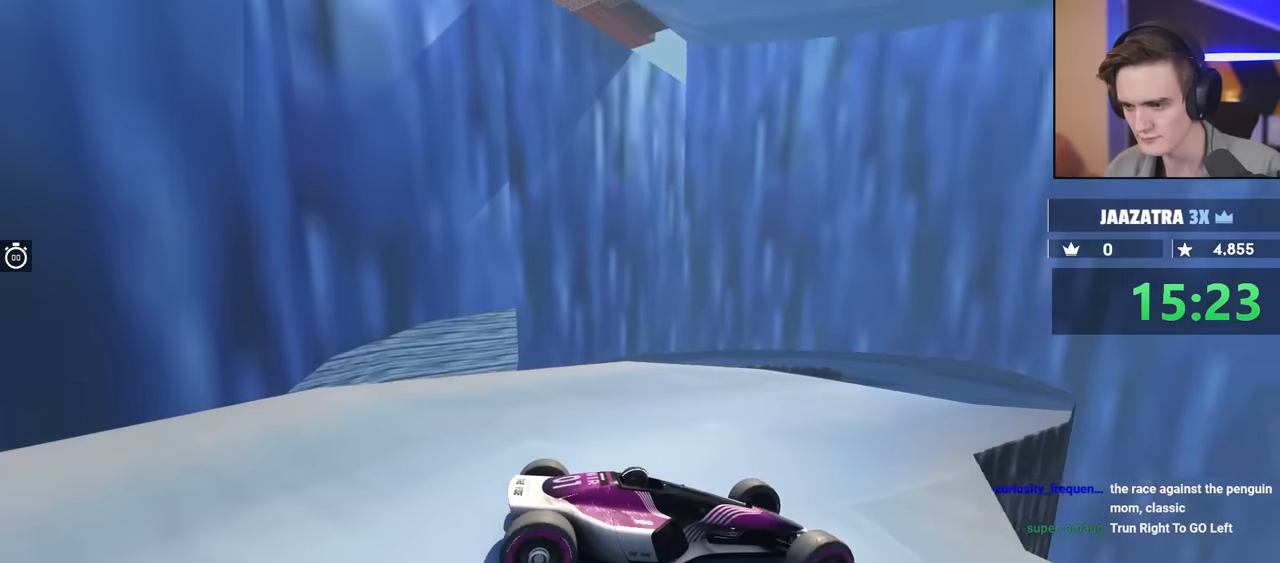
{"keys": ["left"], "events": [[50, "up", "down"], [200, "left", "up"], [200, "up", "up"], [233, "left", "down"]]}
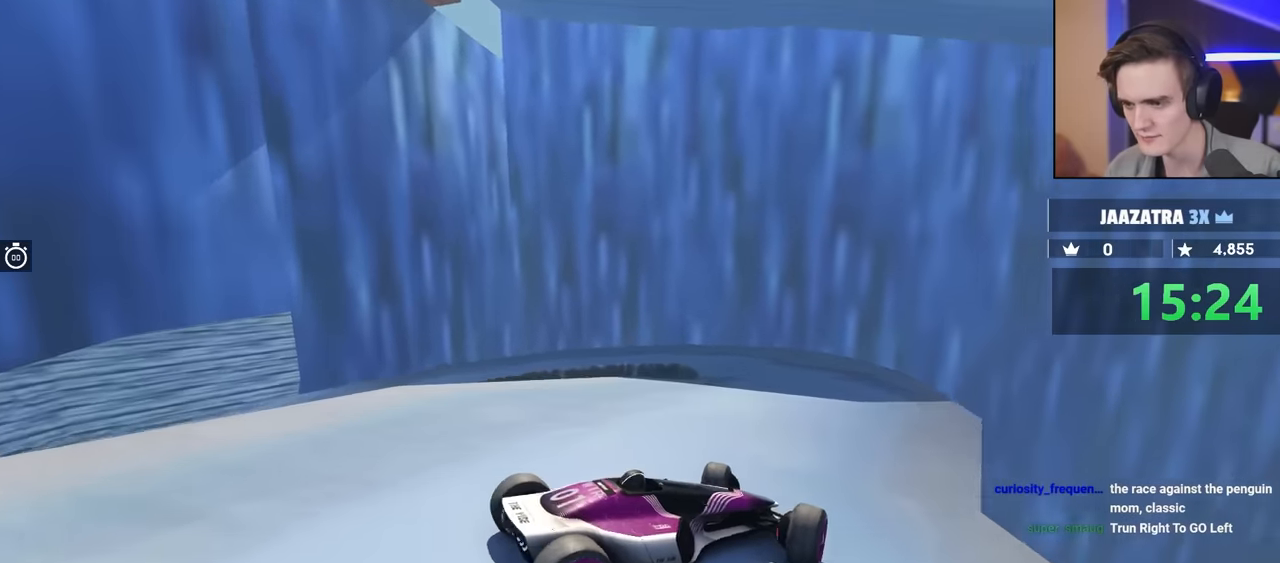
{"keys": ["brake", "right"], "events": [[17, "brake", "down"], [250, "left", "up"], [350, "right", "down"], [350, "up", "down"], [450, "up", "up"]]}
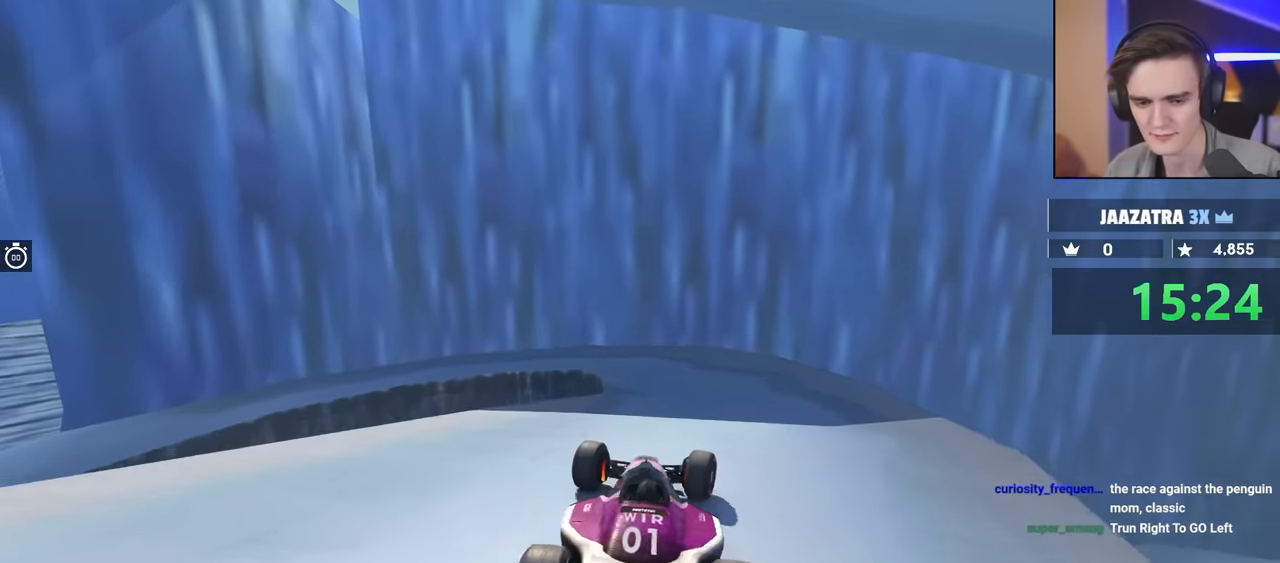
{"keys": ["brake"], "events": [[83, "right", "up"]]}
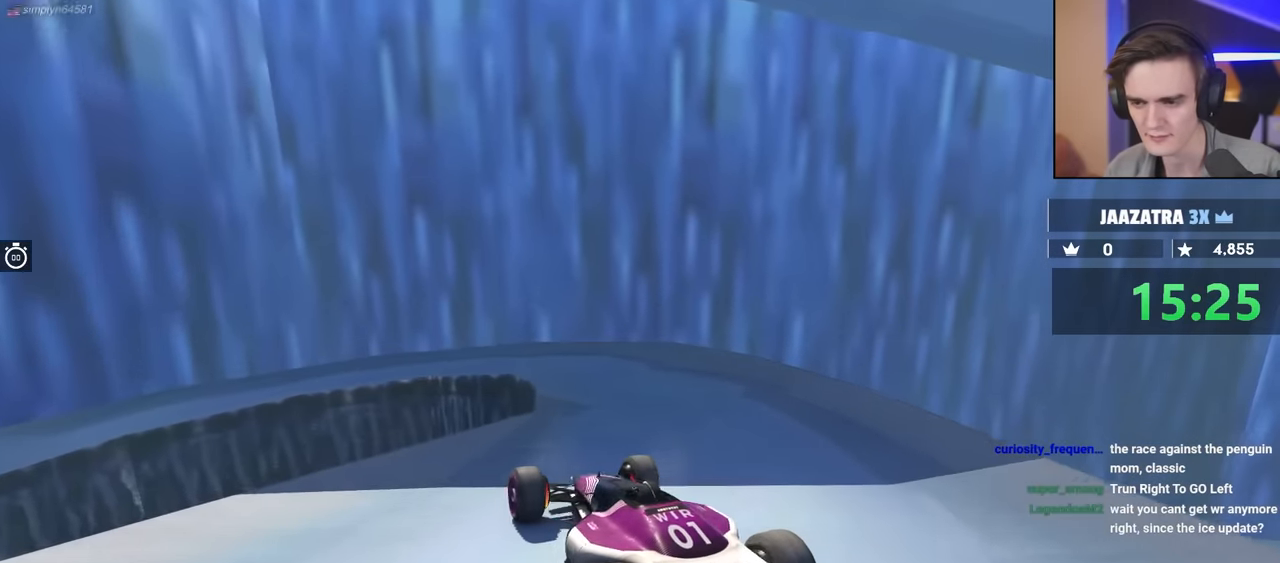
{"keys": ["brake"], "events": []}
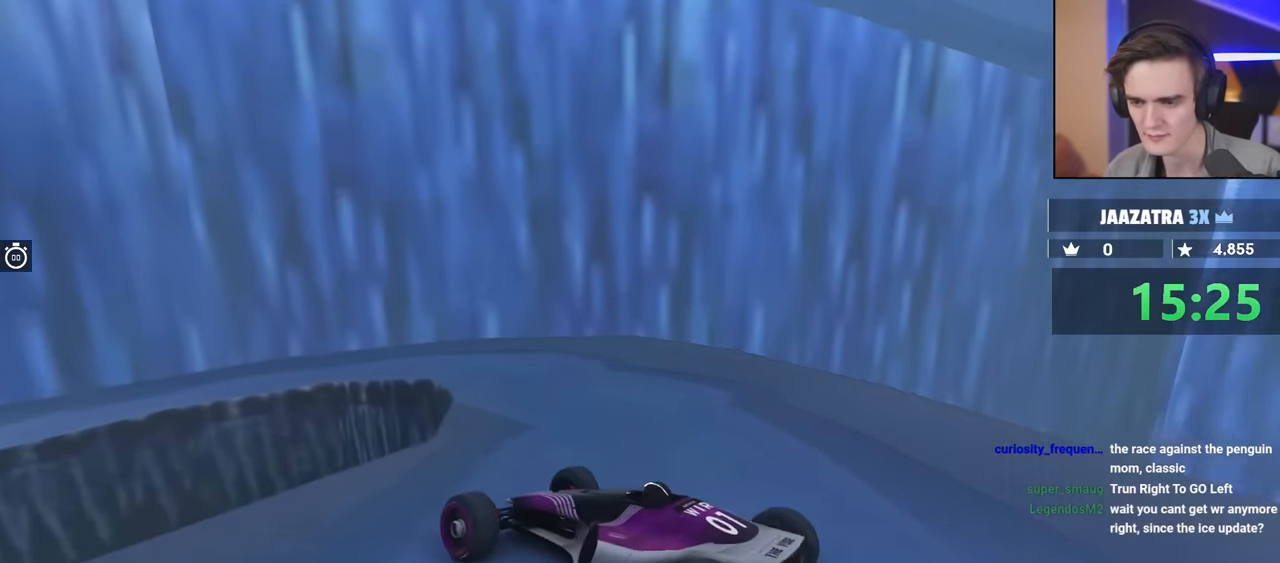
{"keys": ["brake"], "events": []}
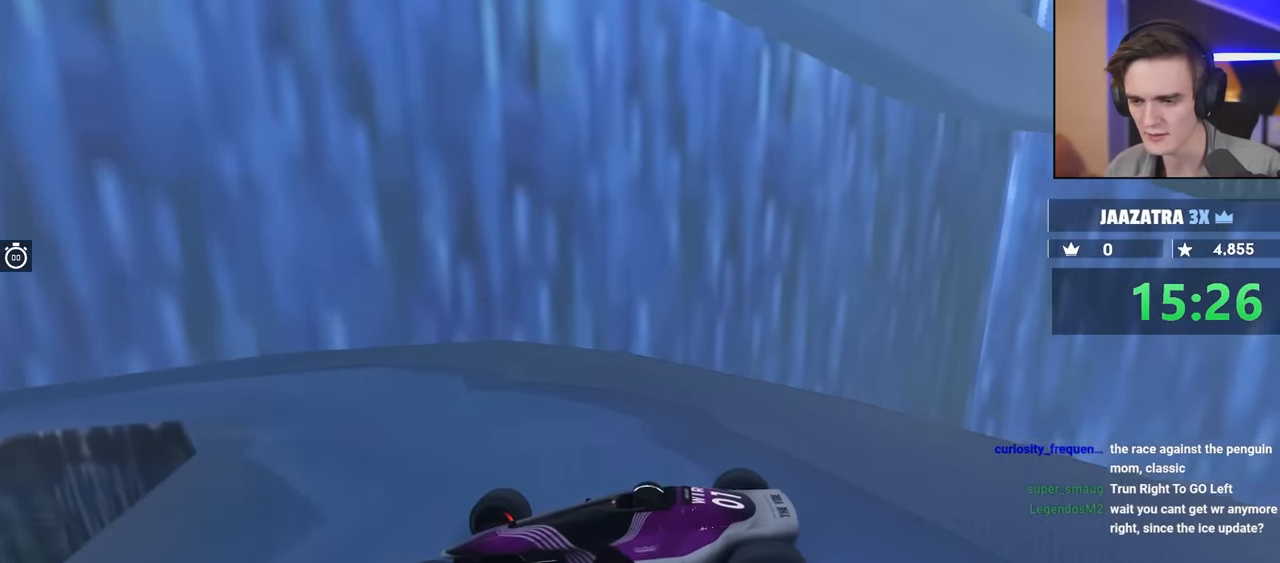
{"keys": ["up"], "events": [[33, "brake", "up"], [183, "up", "down"]]}
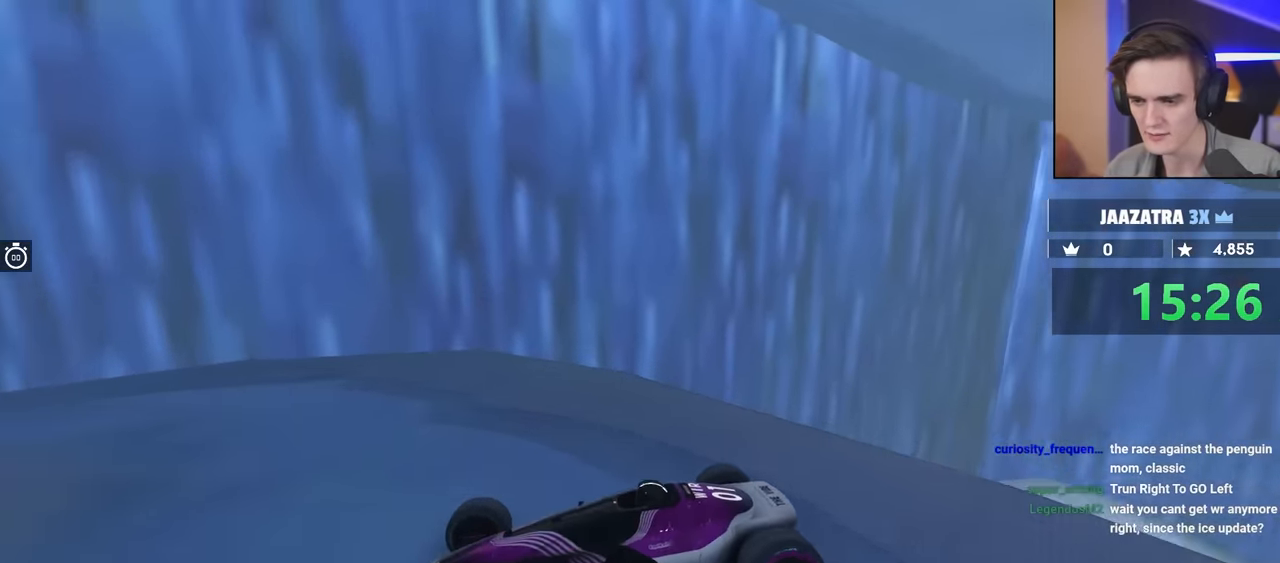
{"keys": ["up"], "events": []}
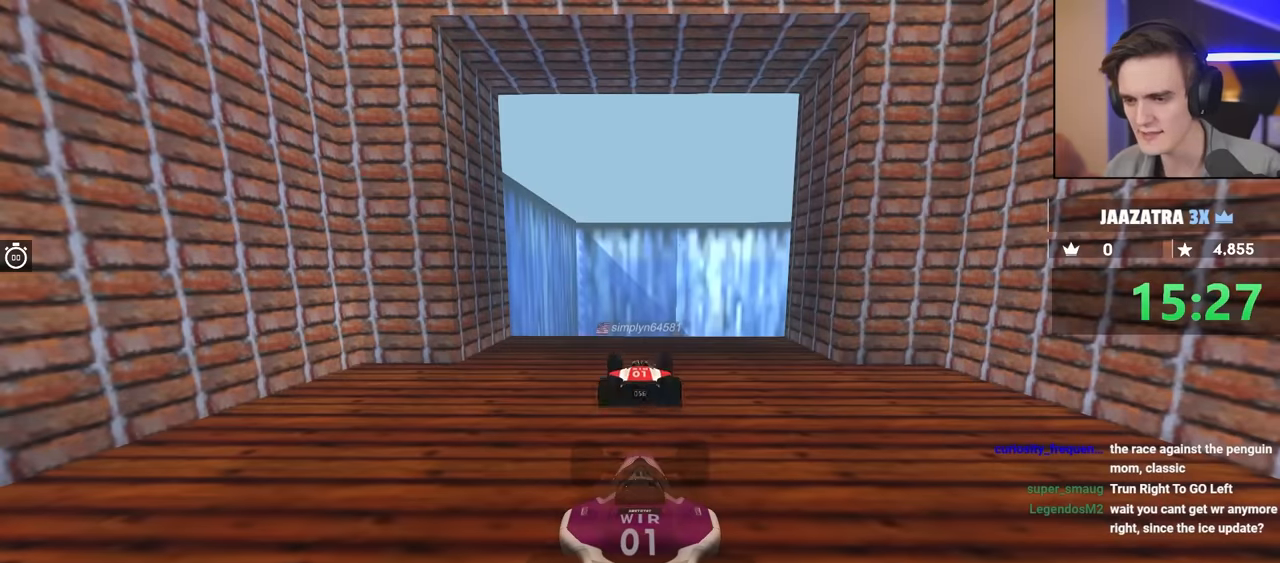
{"keys": ["up"], "events": []}
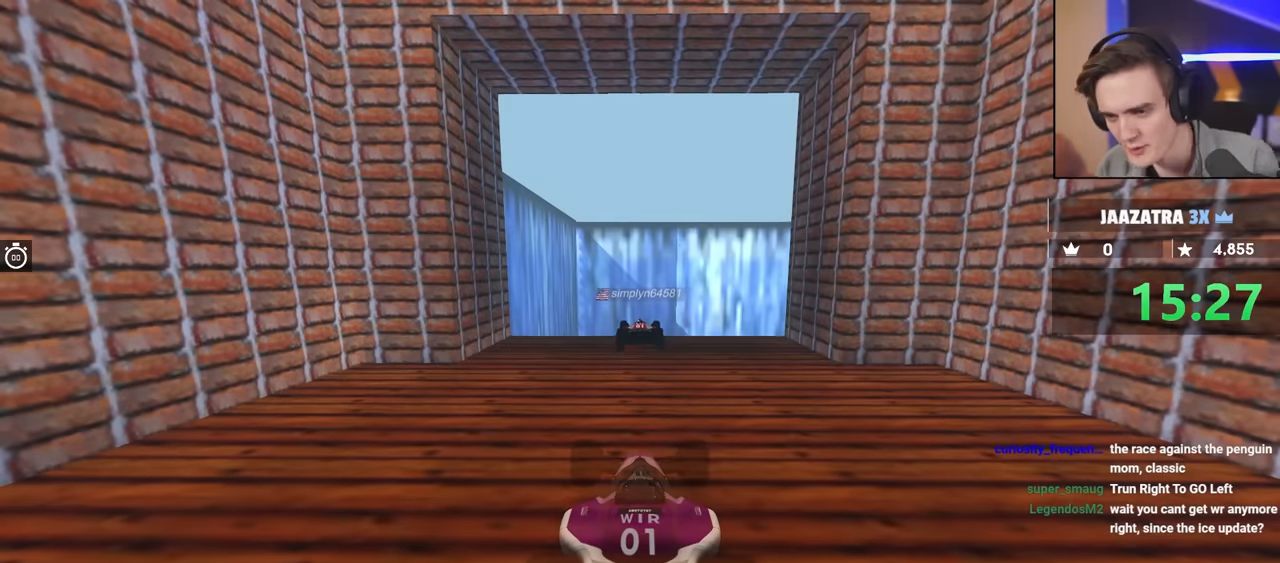
{"keys": ["up"], "events": []}
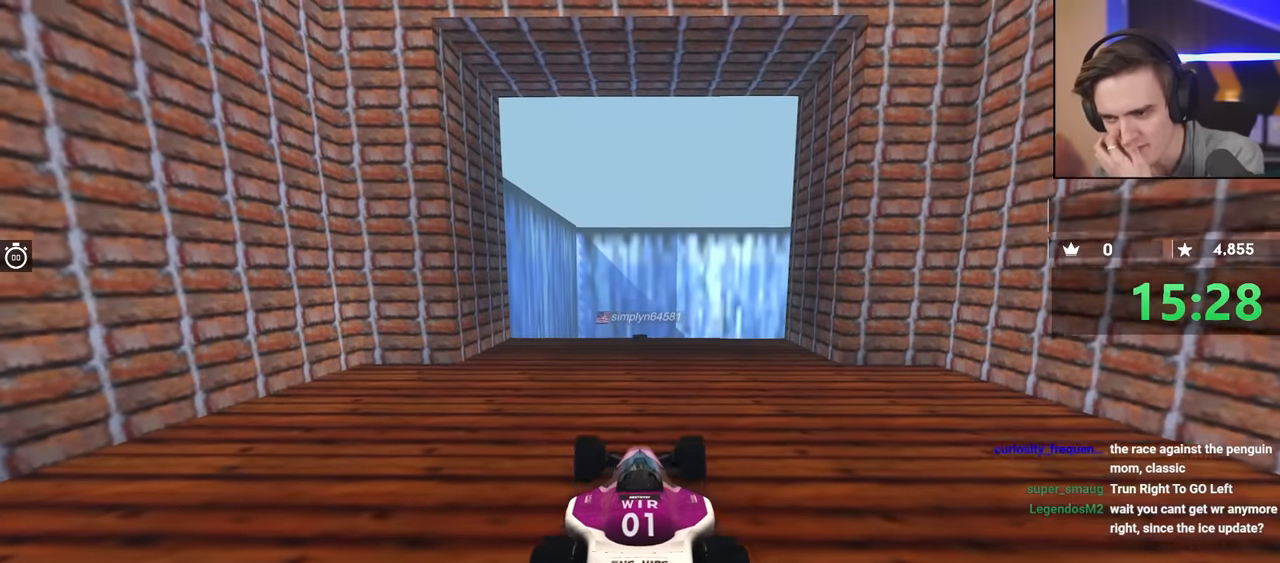
{"keys": ["up"], "events": []}
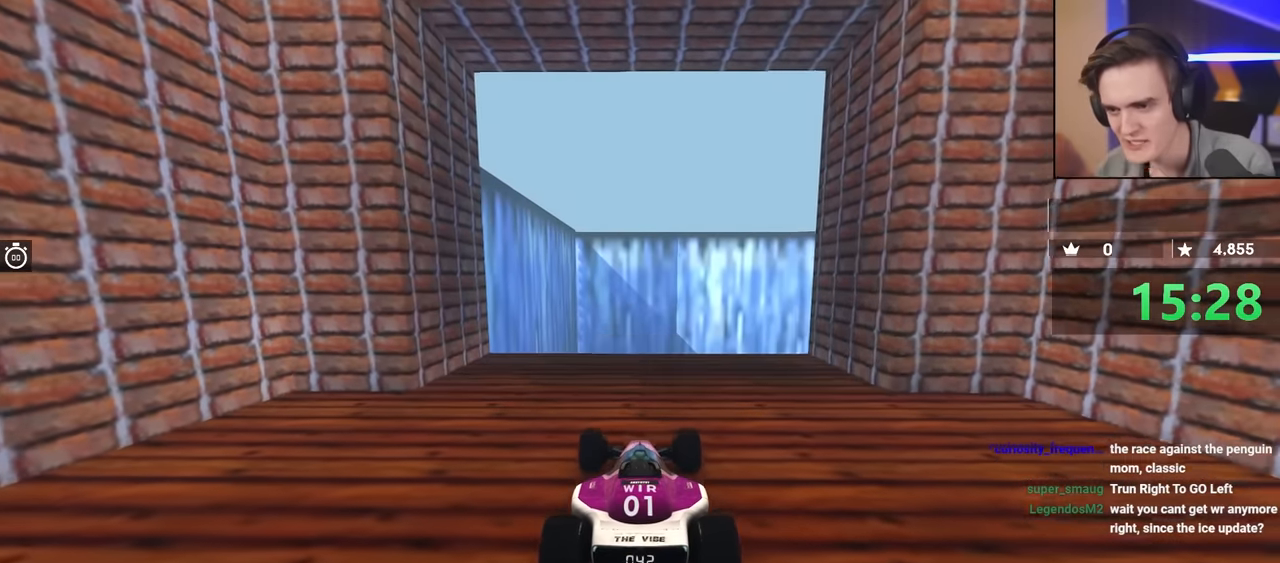
{"keys": ["up"], "events": [[233, "left", "down"], [283, "left", "up"]]}
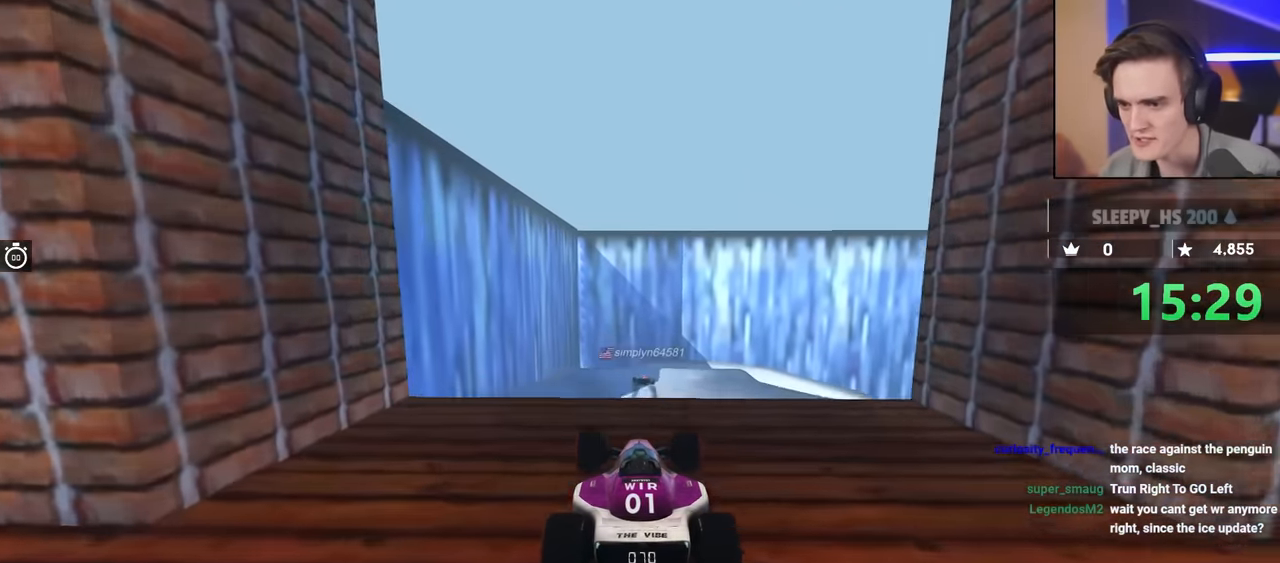
{"keys": ["up"], "events": []}
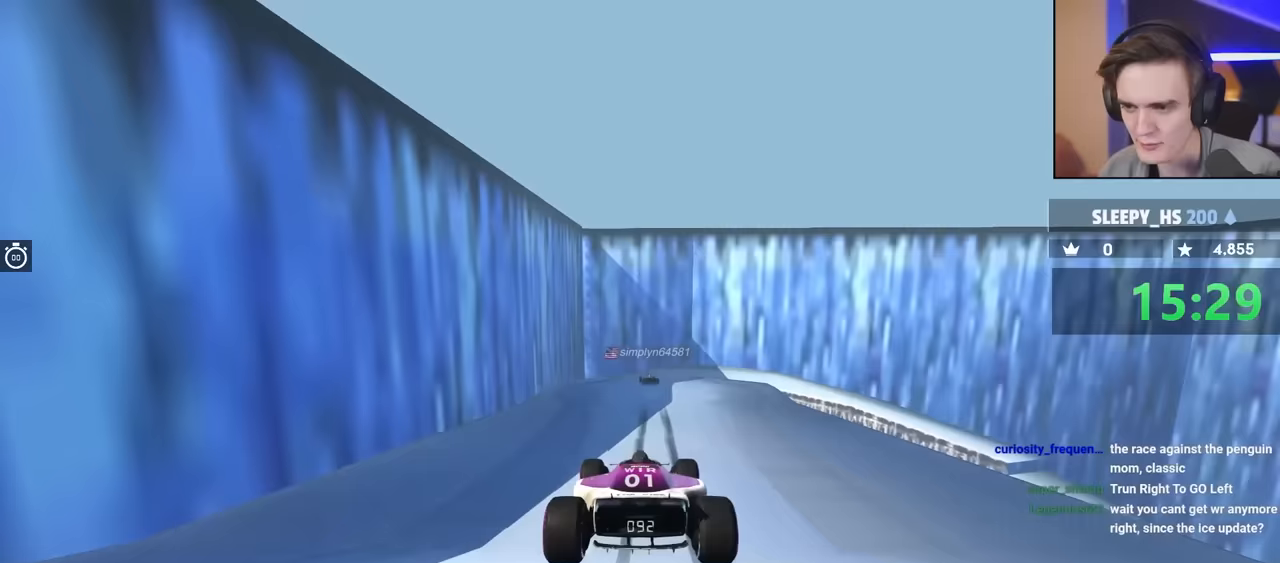
{"keys": ["up"], "events": []}
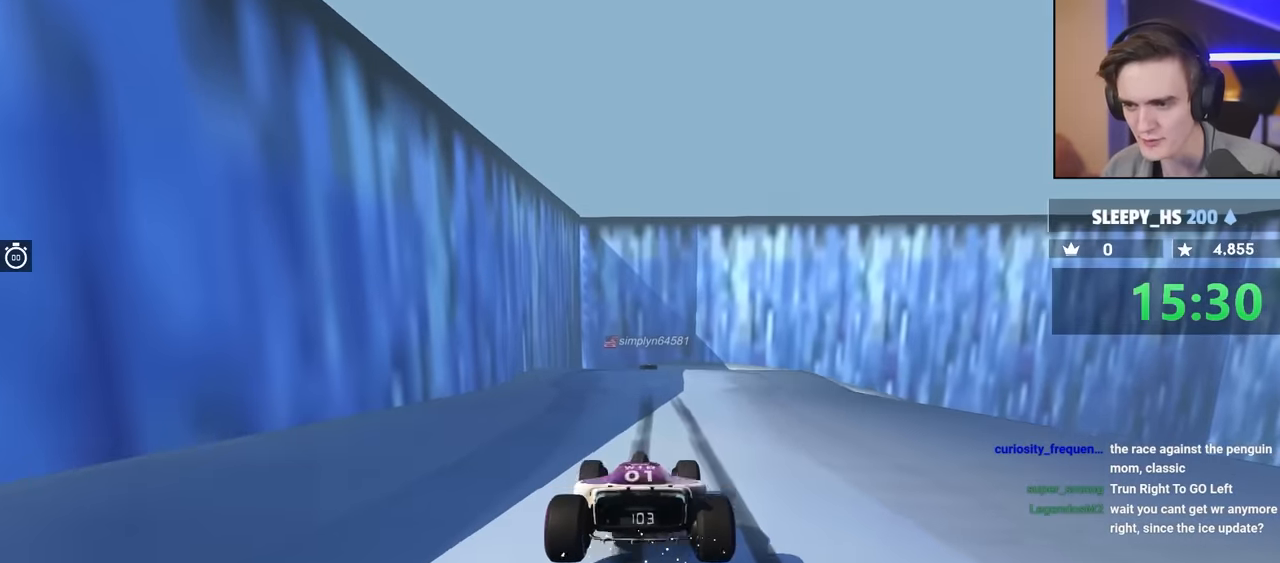
{"keys": ["up"], "events": []}
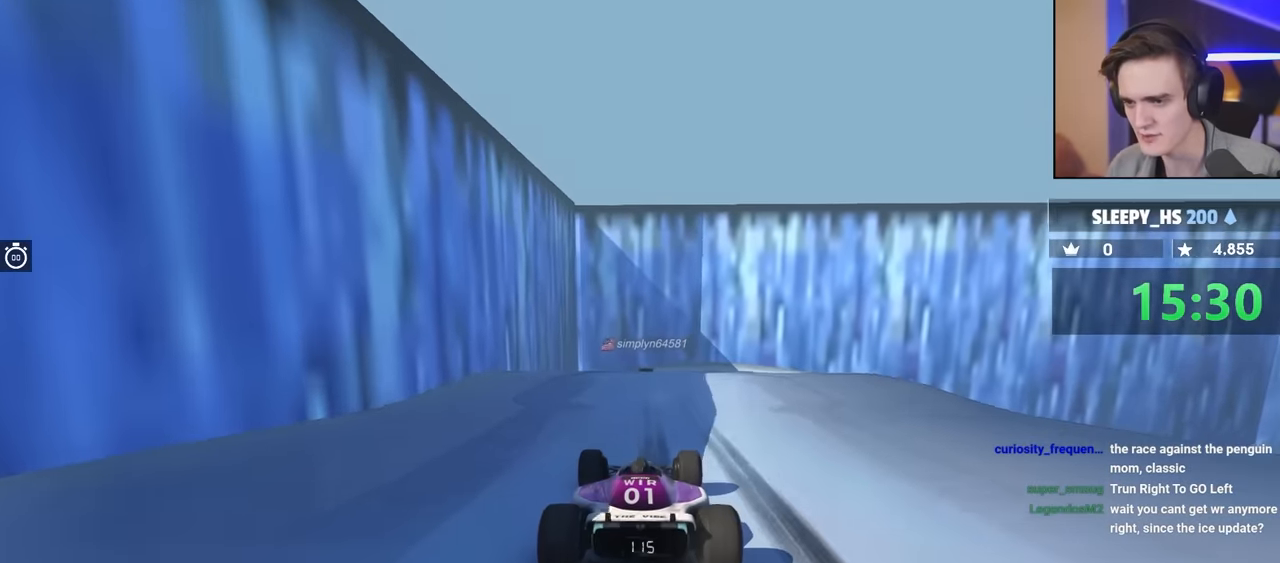
{"keys": ["up"], "events": []}
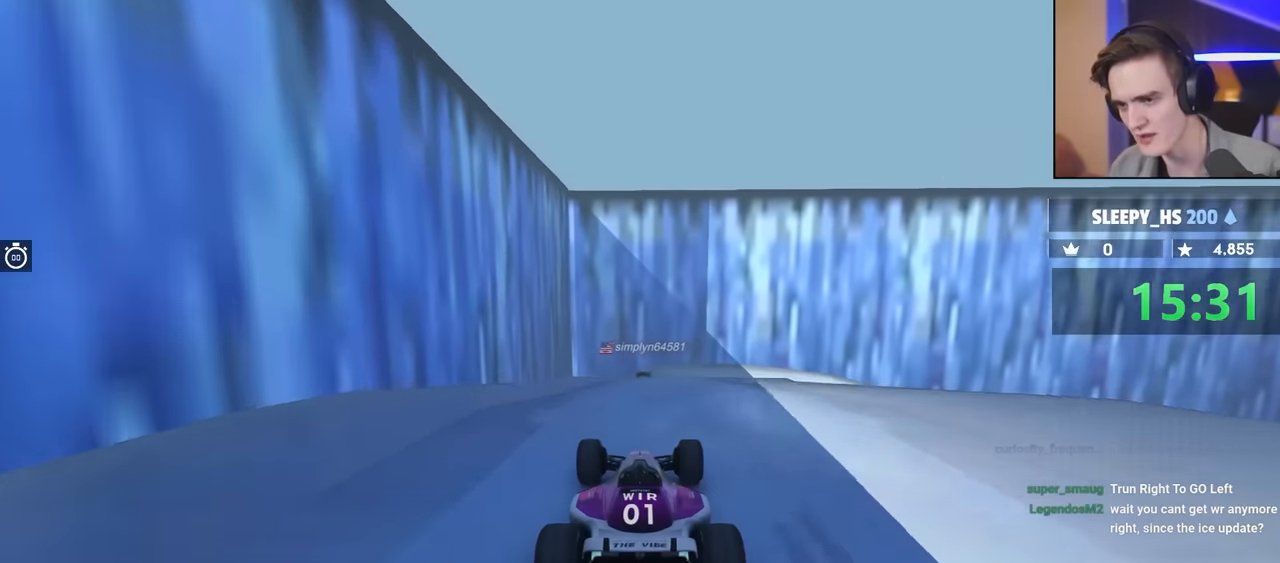
{"keys": ["up"], "events": []}
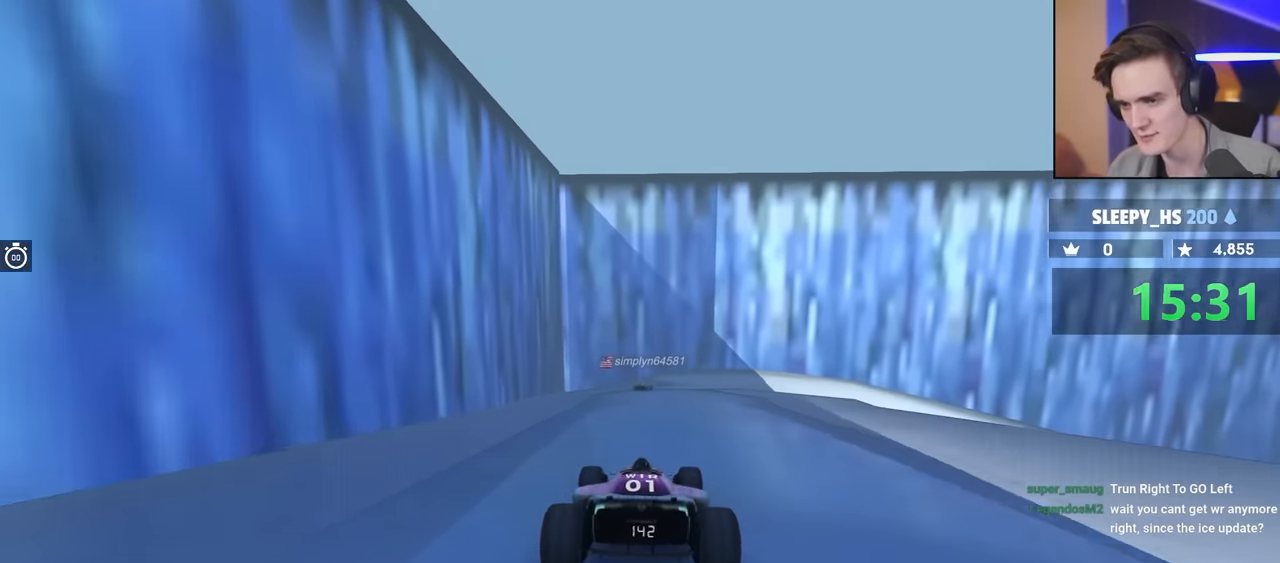
{"keys": ["brake"], "events": [[217, "up", "up"], [350, "brake", "down"]]}
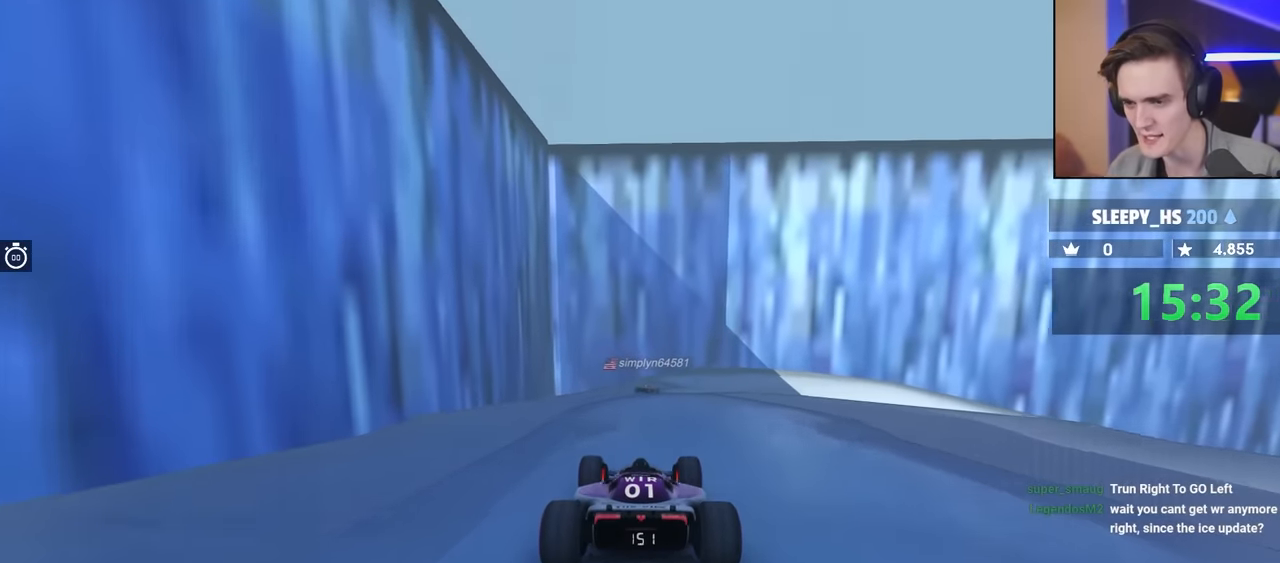
{"keys": ["brake"], "events": []}
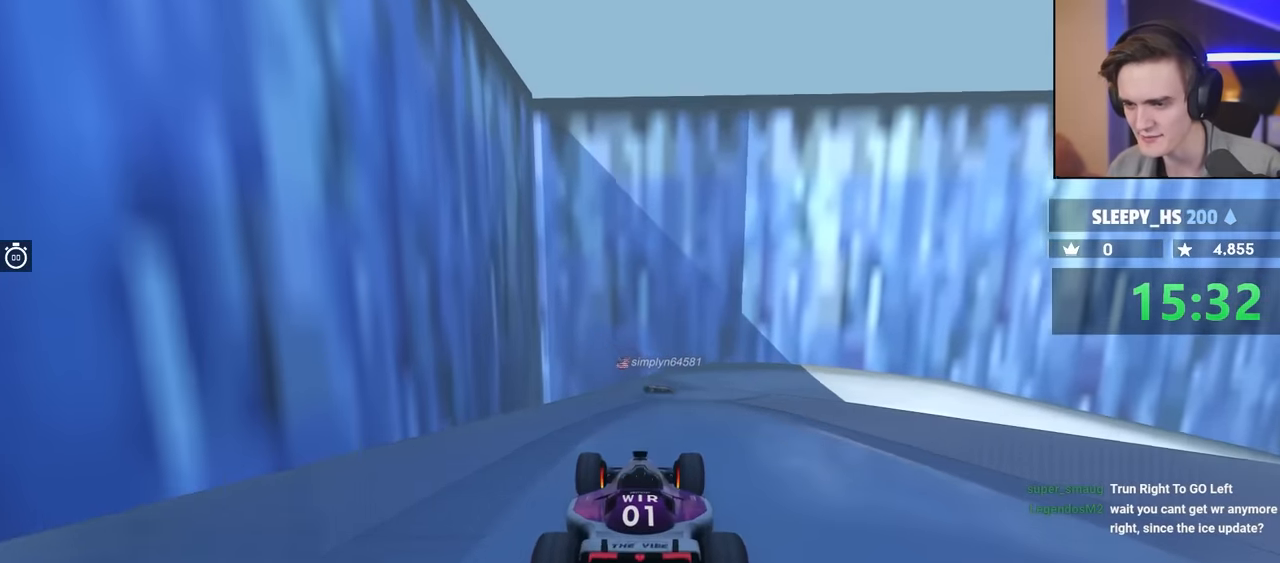
{"keys": ["brake"], "events": []}
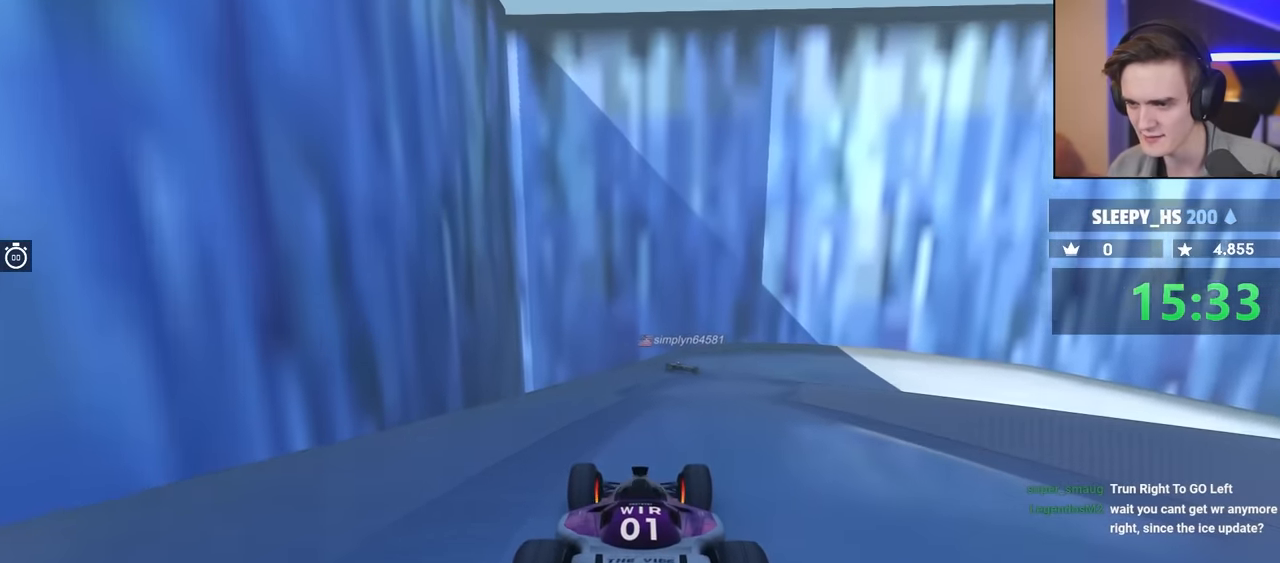
{"keys": ["brake", "right"], "events": [[250, "right", "down"]]}
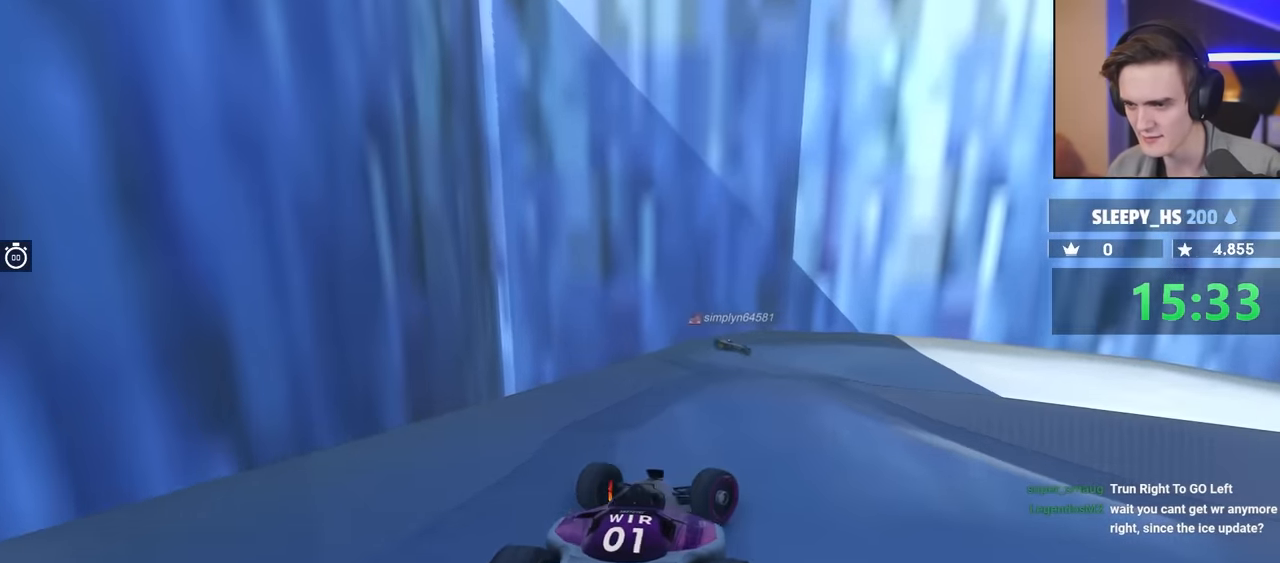
{"keys": ["brake", "right", "up"], "events": [[367, "up", "down"]]}
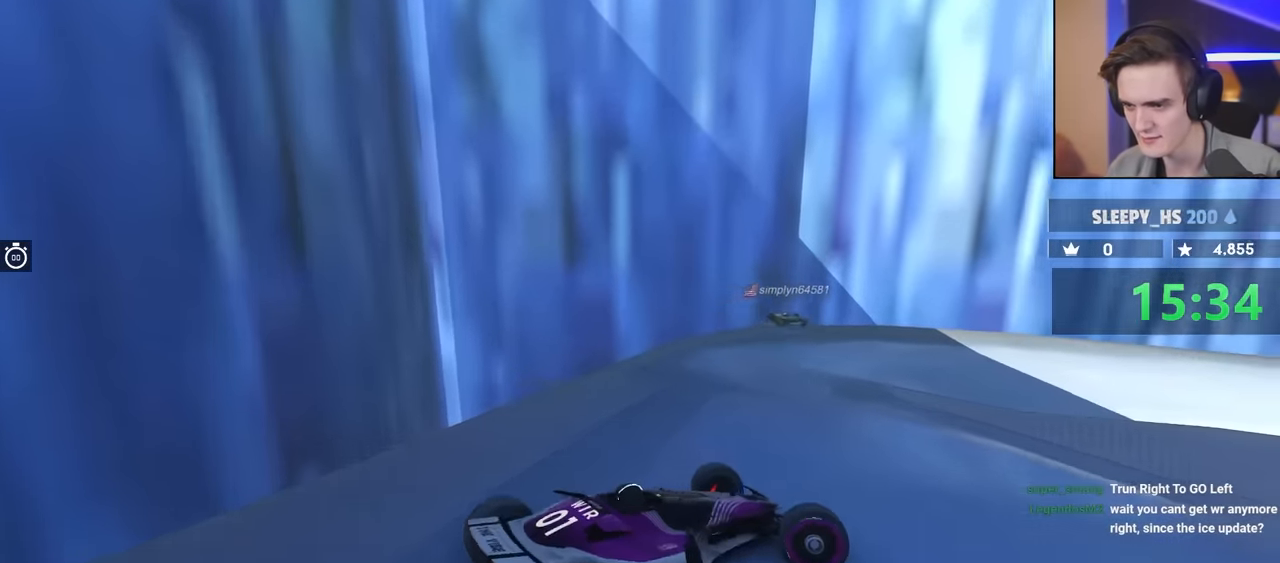
{"keys": ["left"], "events": [[50, "right", "up"], [150, "up", "up"], [200, "brake", "up"], [200, "left", "down"]]}
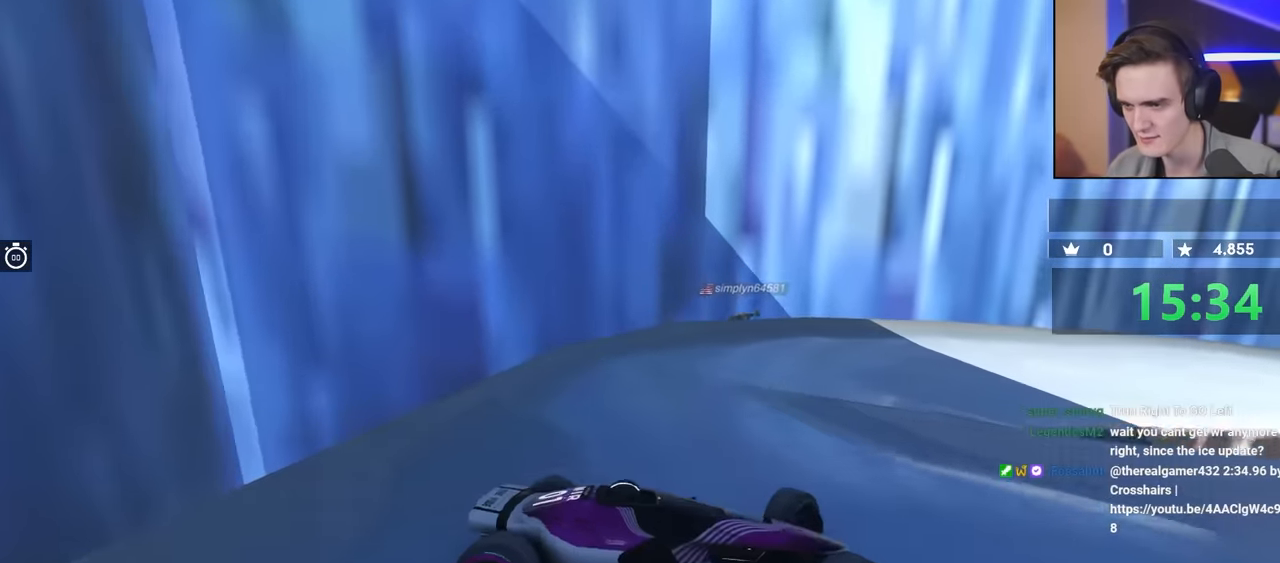
{"keys": ["brake", "up"], "events": [[200, "left", "up"], [250, "brake", "down"], [300, "up", "down"]]}
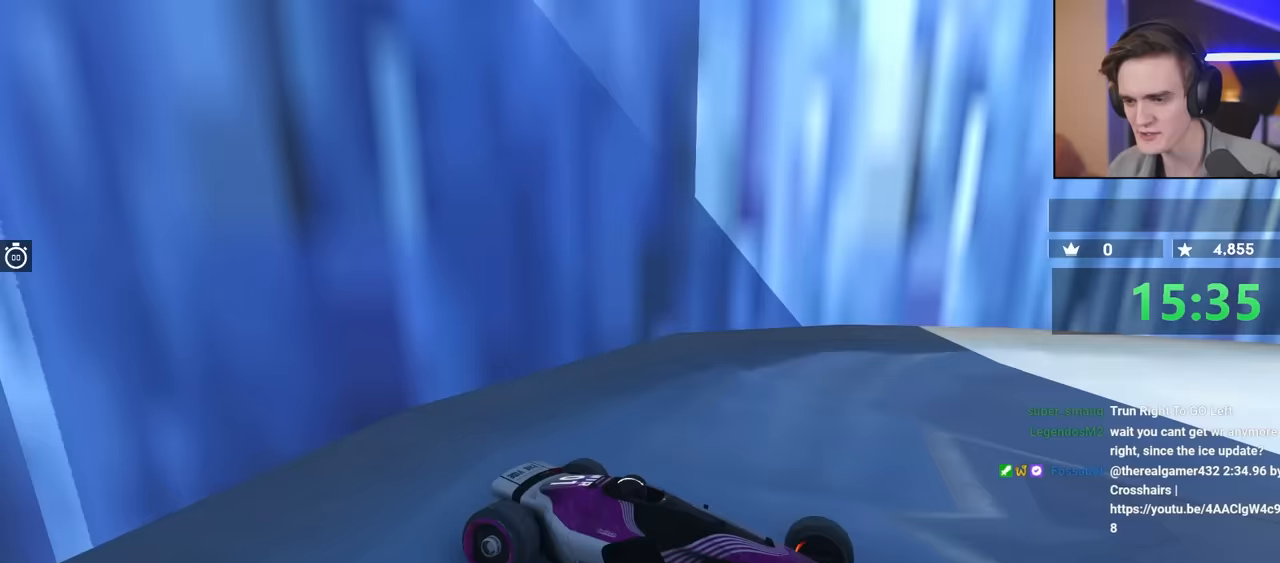
{"keys": ["brake", "left", "up"], "events": [[367, "left", "down"]]}
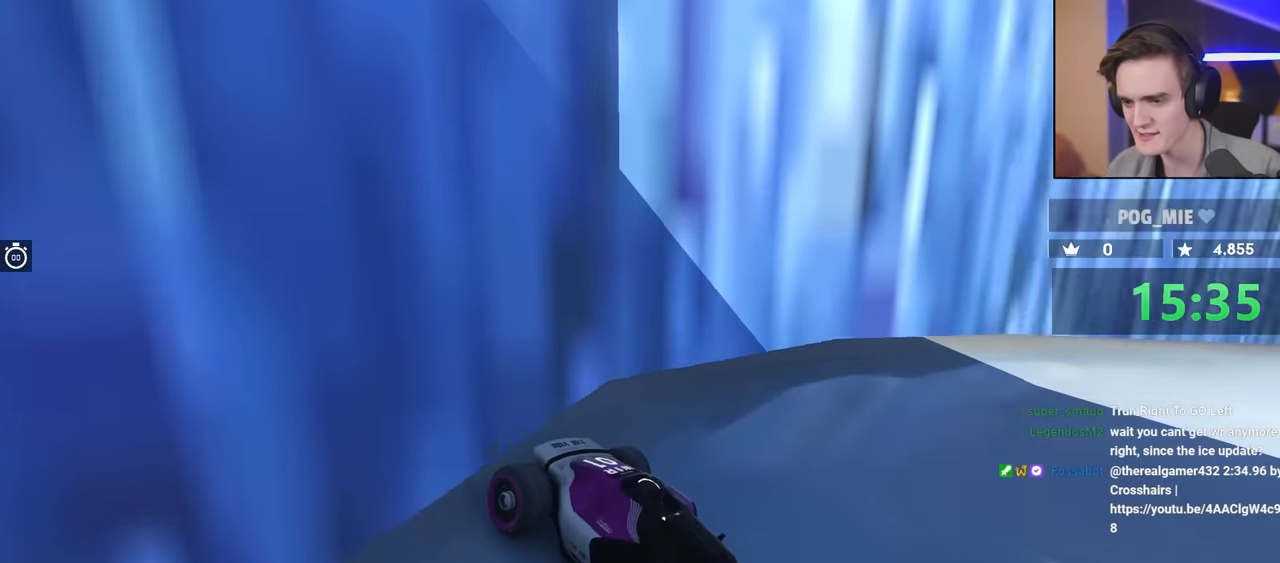
{"keys": ["left"], "events": [[183, "brake", "up"], [233, "up", "up"]]}
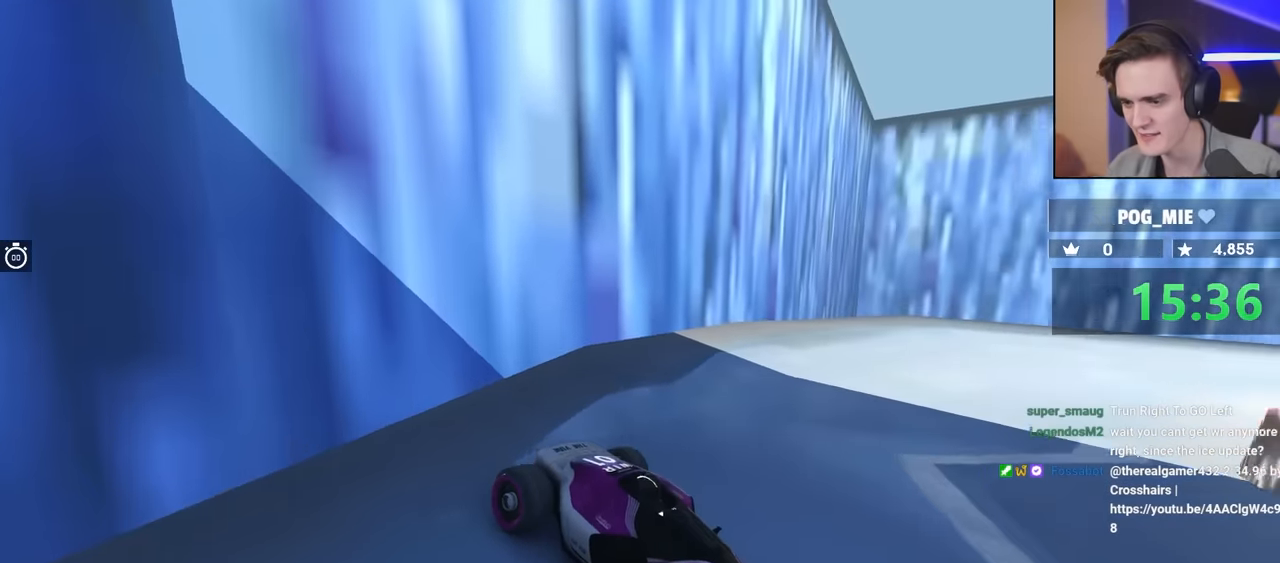
{"keys": ["left"], "events": []}